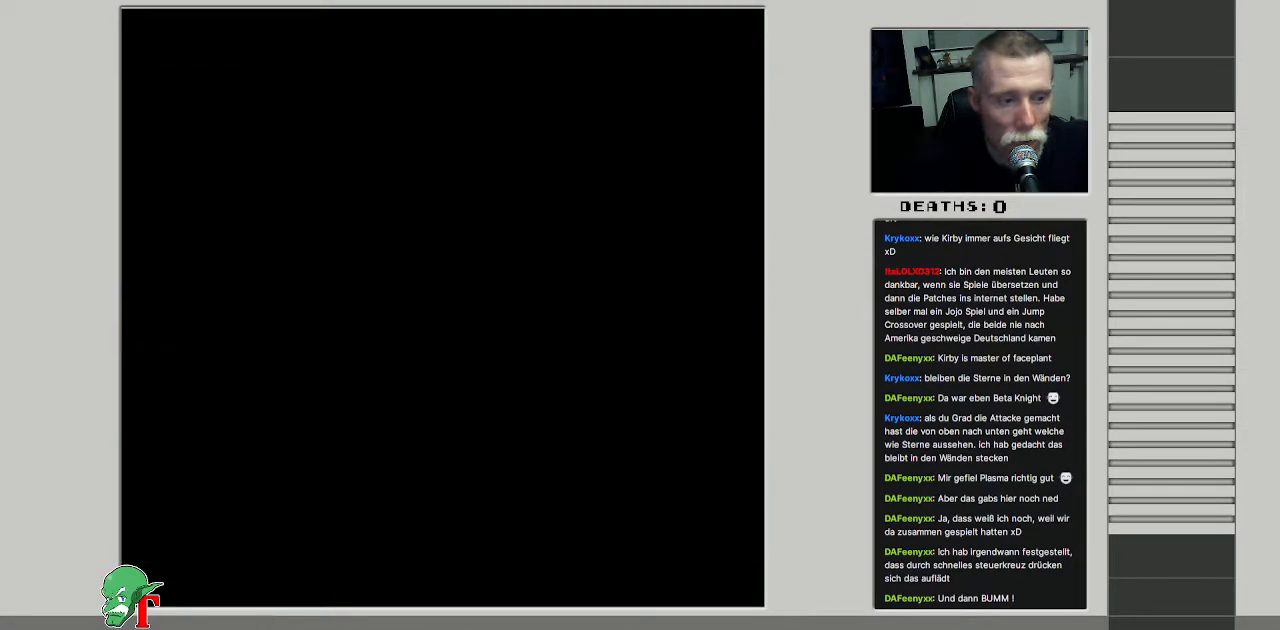
Gameplay with a controller (Nintendo layout); each line is a JSON object with the inputs held at the frame after it. "events" lists button and stick changes between this image and that frame as [ms after this image, input, new state], when the widget could be followed in between. Not read: L3 R3.
{"buttons": [], "events": []}
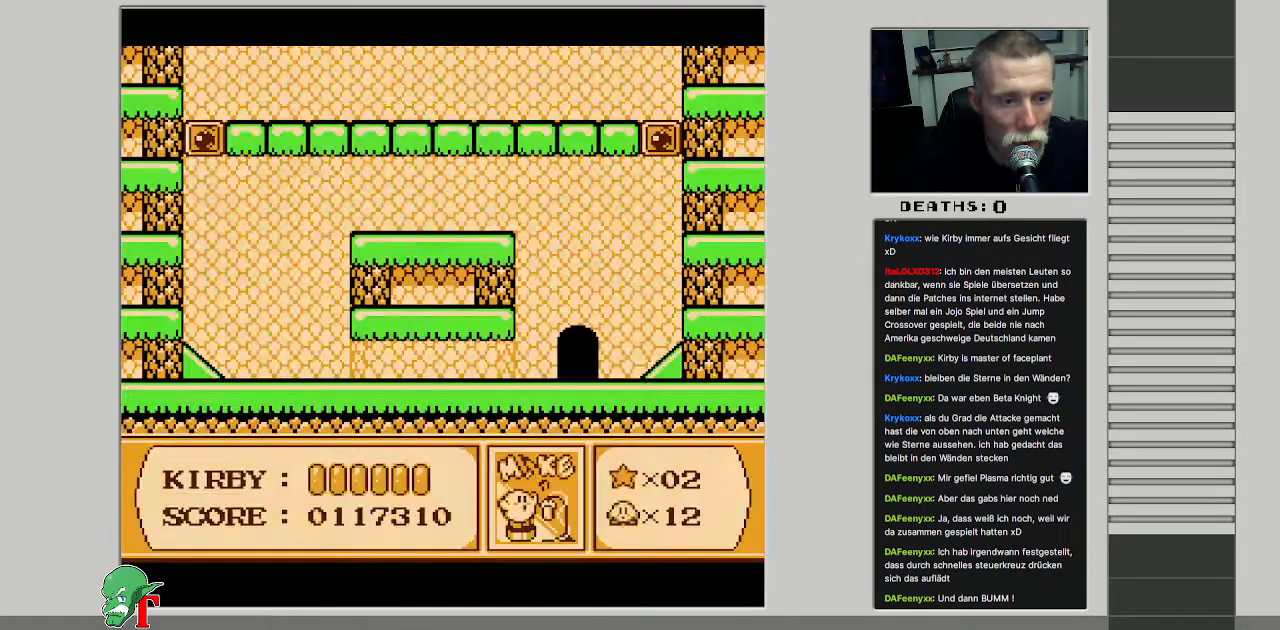
{"buttons": [], "events": []}
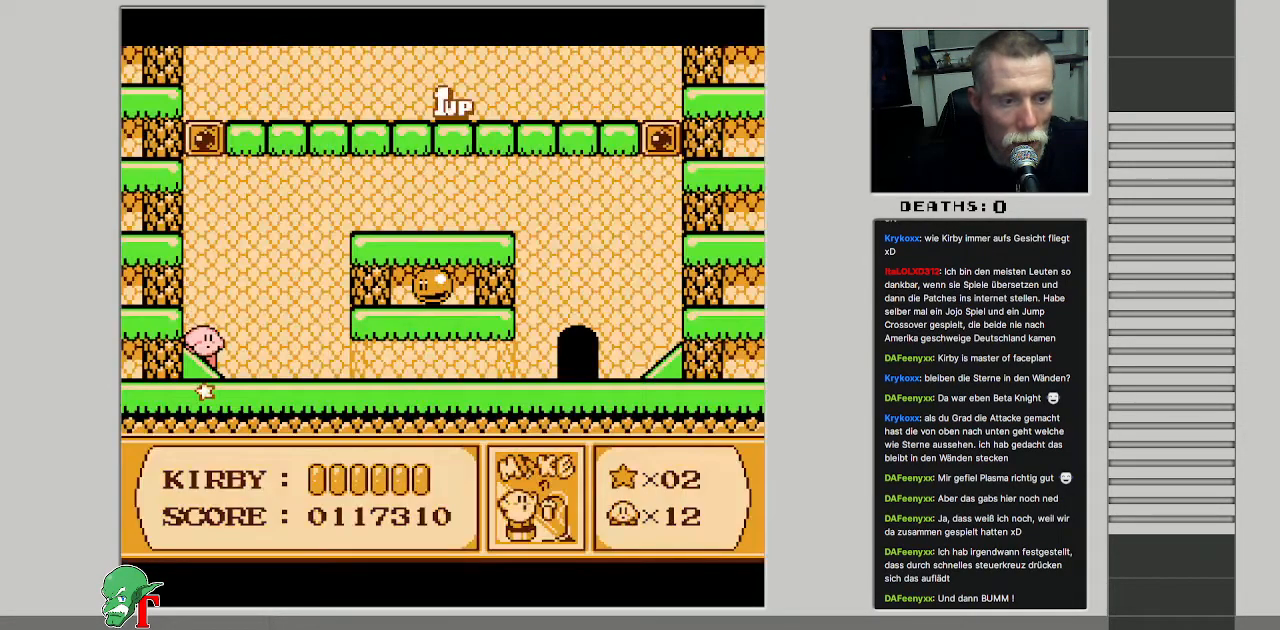
{"buttons": [], "events": [[200, "DPAD_RIGHT", "down"], [400, "DPAD_RIGHT", "up"]]}
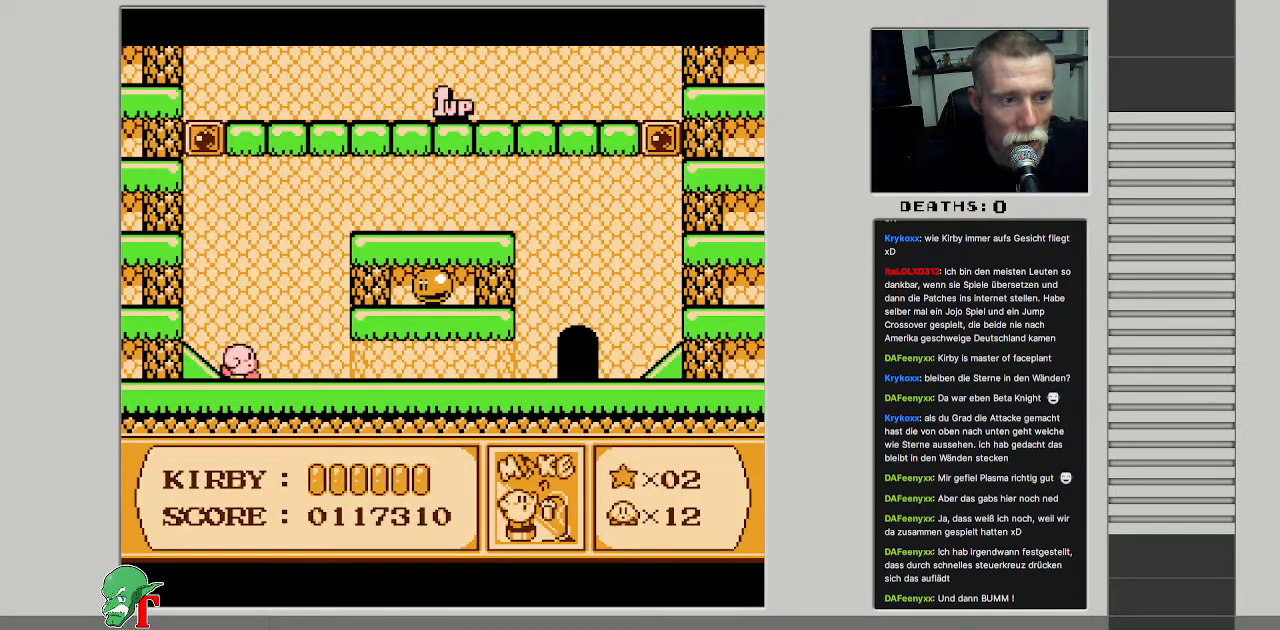
{"buttons": [], "events": []}
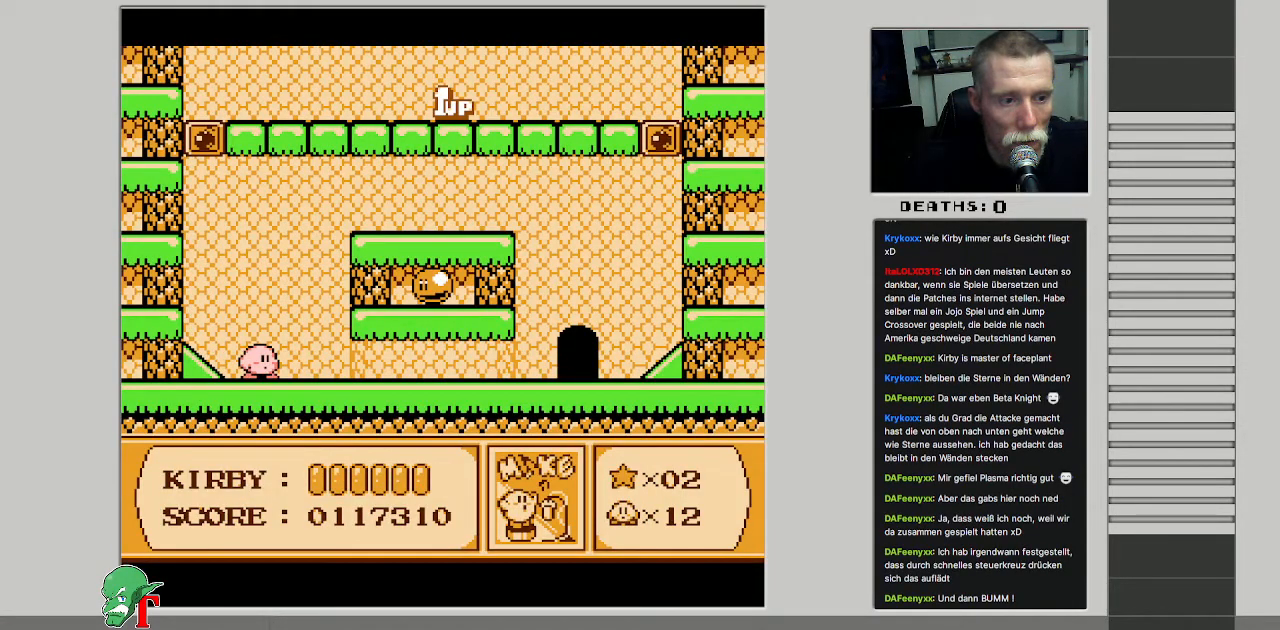
{"buttons": [], "events": []}
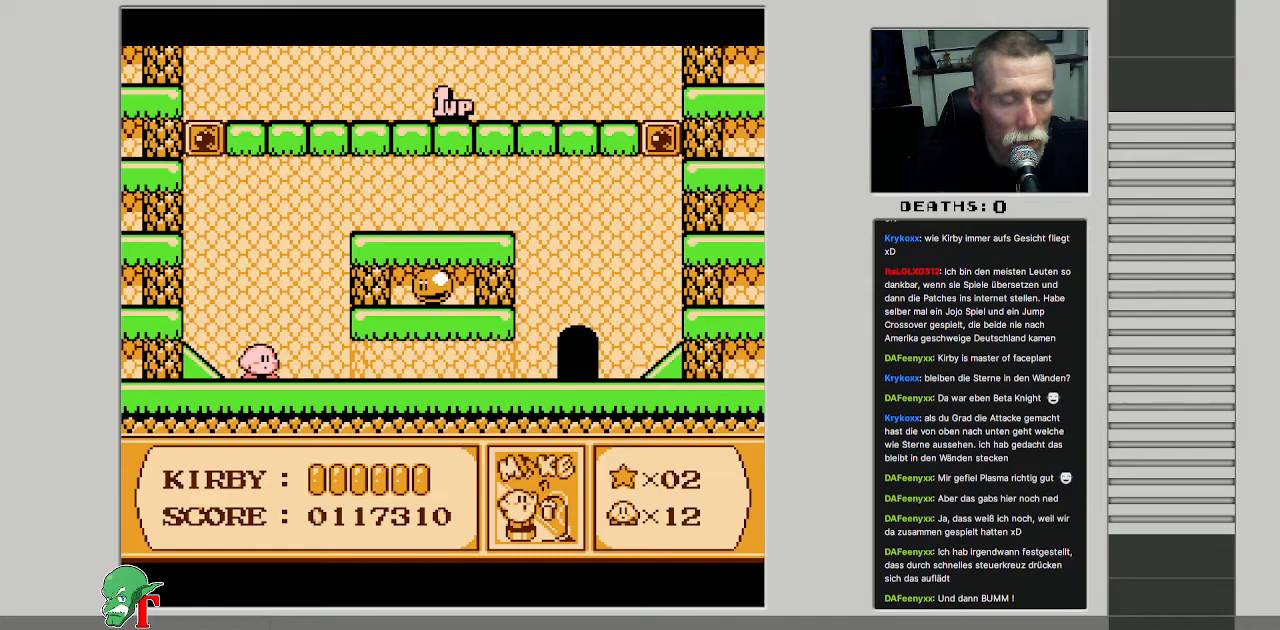
{"buttons": [], "events": [[117, "DPAD_RIGHT", "down"], [283, "DPAD_RIGHT", "up"]]}
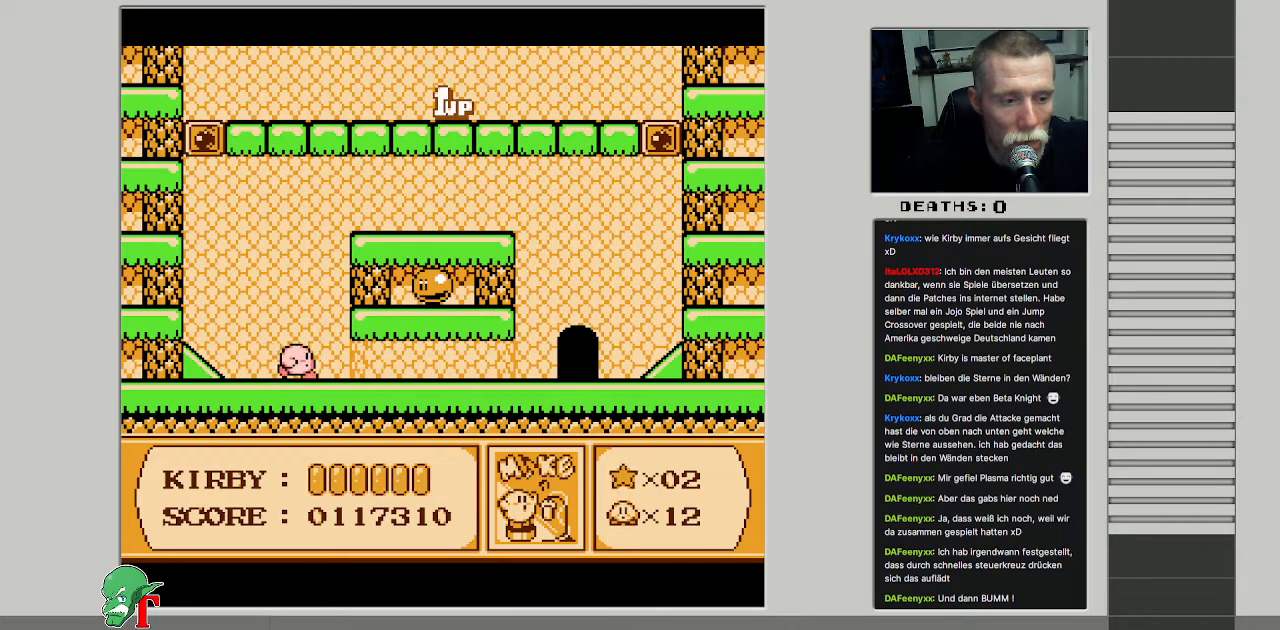
{"buttons": ["B"], "events": [[17, "SELECT", "down"], [183, "SELECT", "up"], [317, "DPAD_RIGHT", "down"], [333, "A", "down"], [483, "B", "down"], [500, "A", "up"], [500, "DPAD_RIGHT", "up"]]}
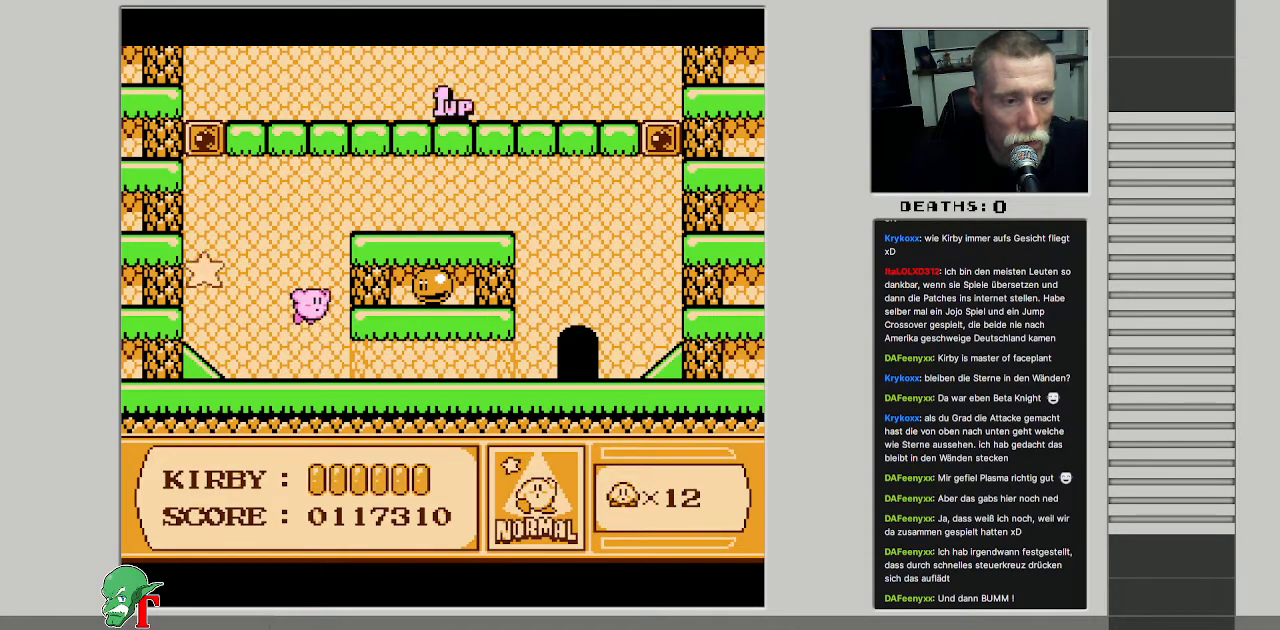
{"buttons": ["B"], "events": []}
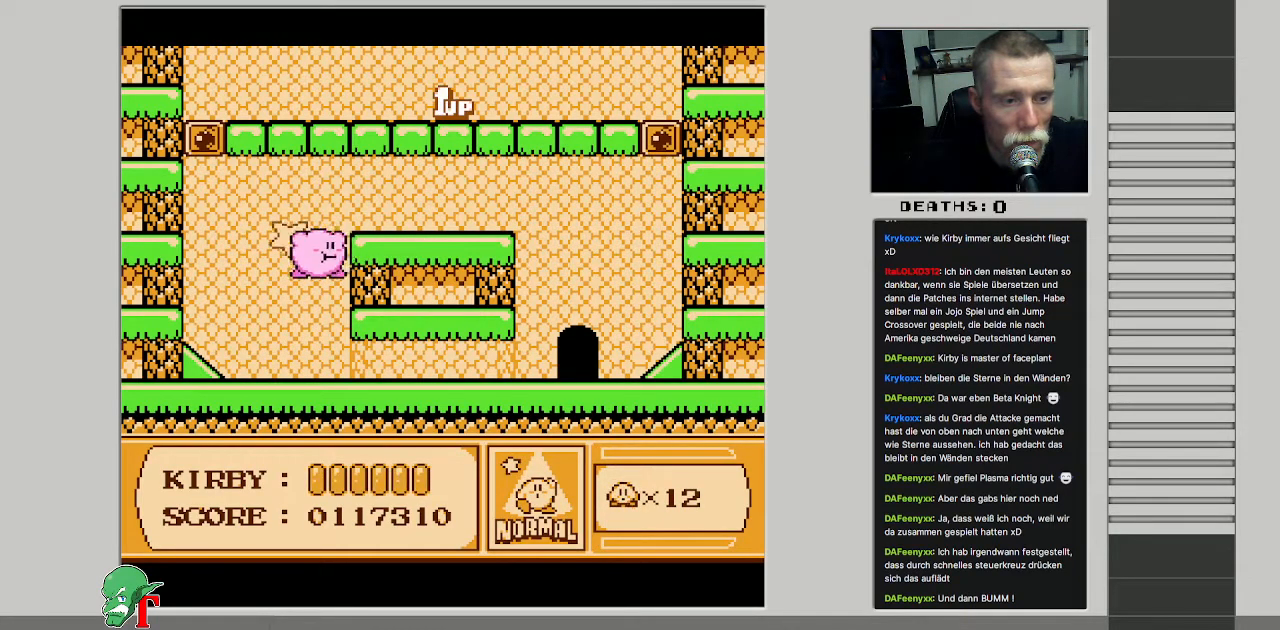
{"buttons": ["DPAD_DOWN"], "events": [[200, "B", "up"], [300, "DPAD_DOWN", "down"]]}
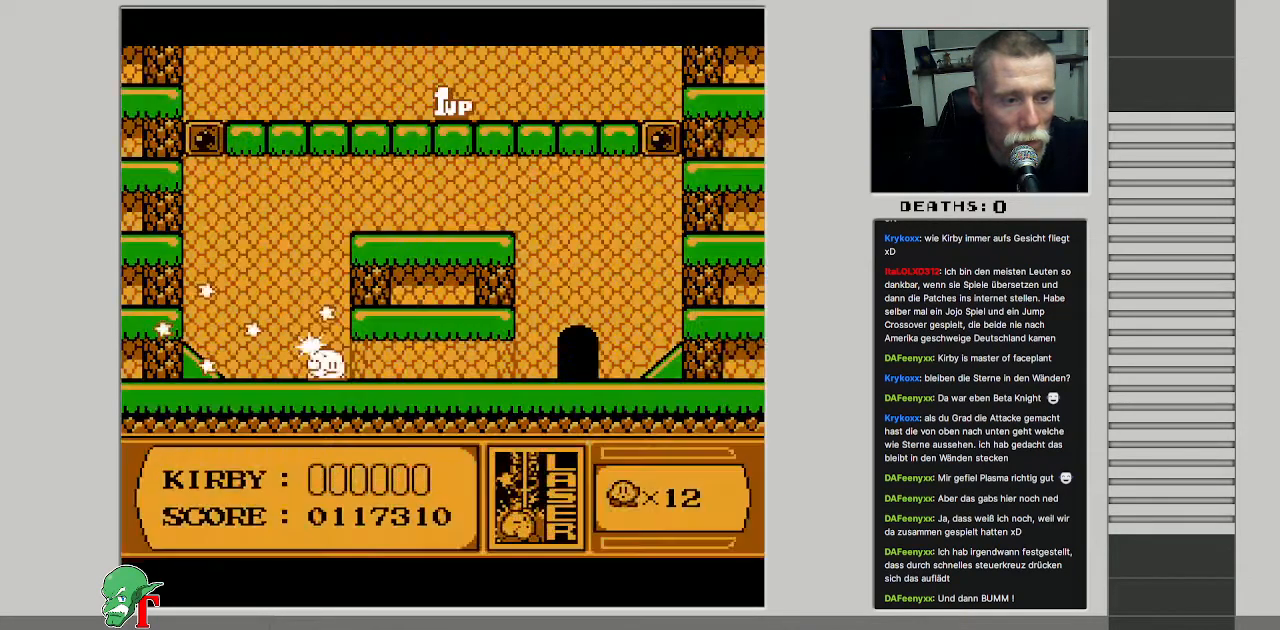
{"buttons": [], "events": [[133, "DPAD_DOWN", "up"]]}
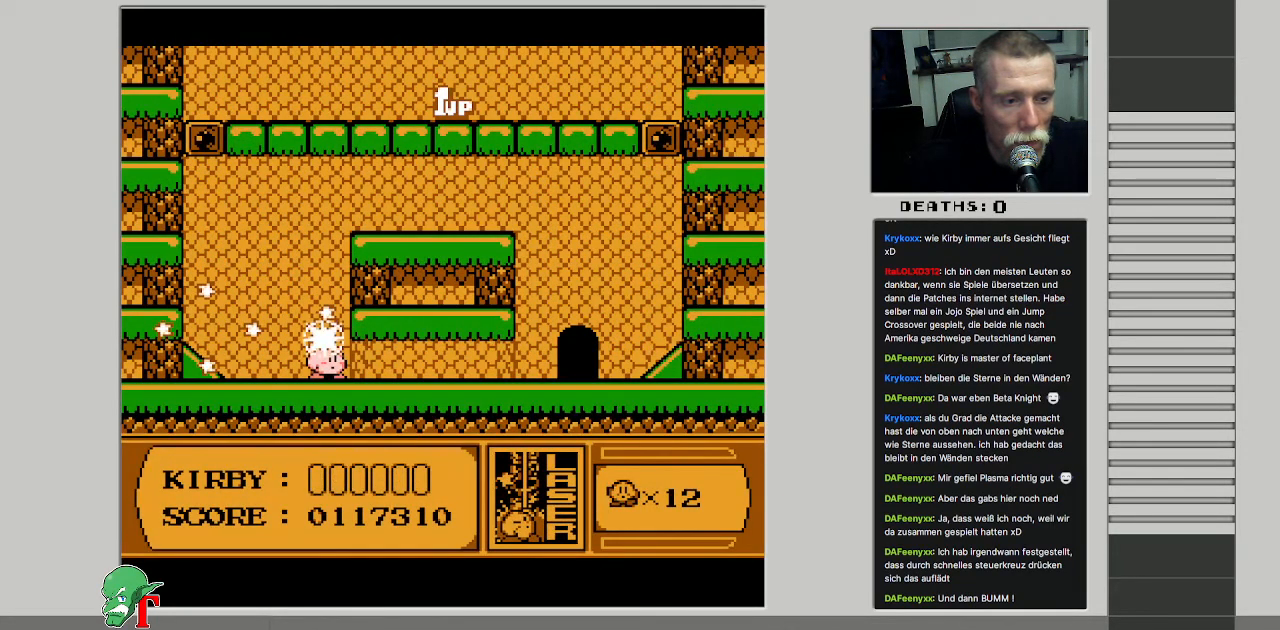
{"buttons": [], "events": []}
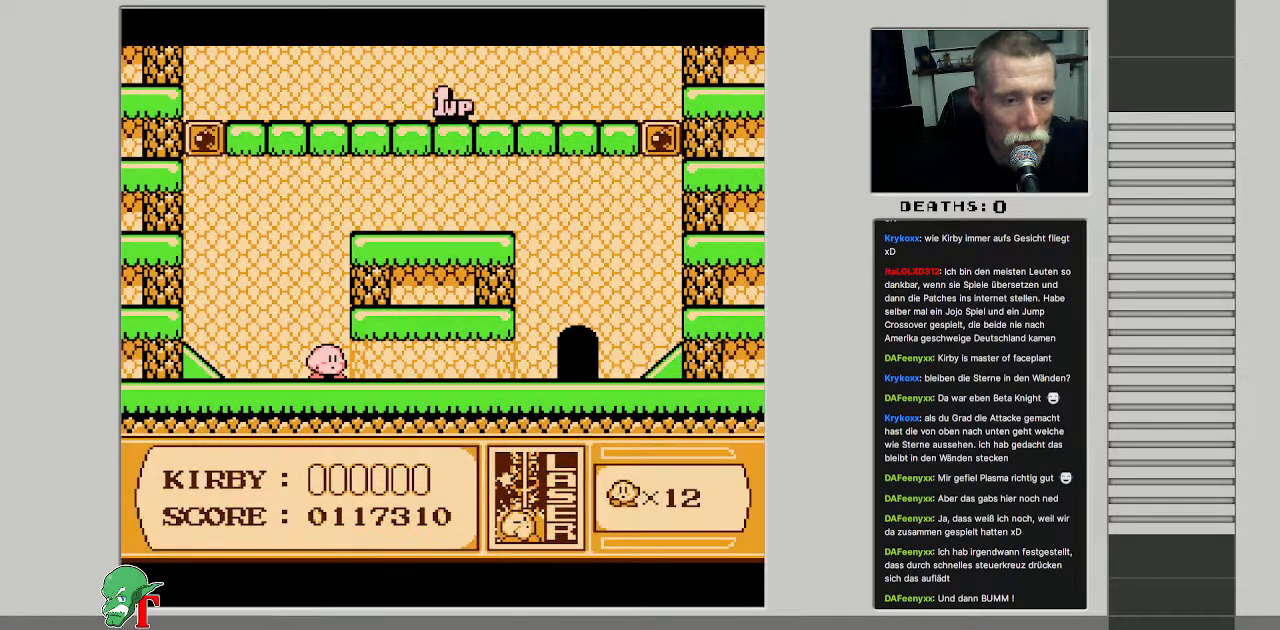
{"buttons": ["DPAD_RIGHT"], "events": [[67, "DPAD_RIGHT", "down"]]}
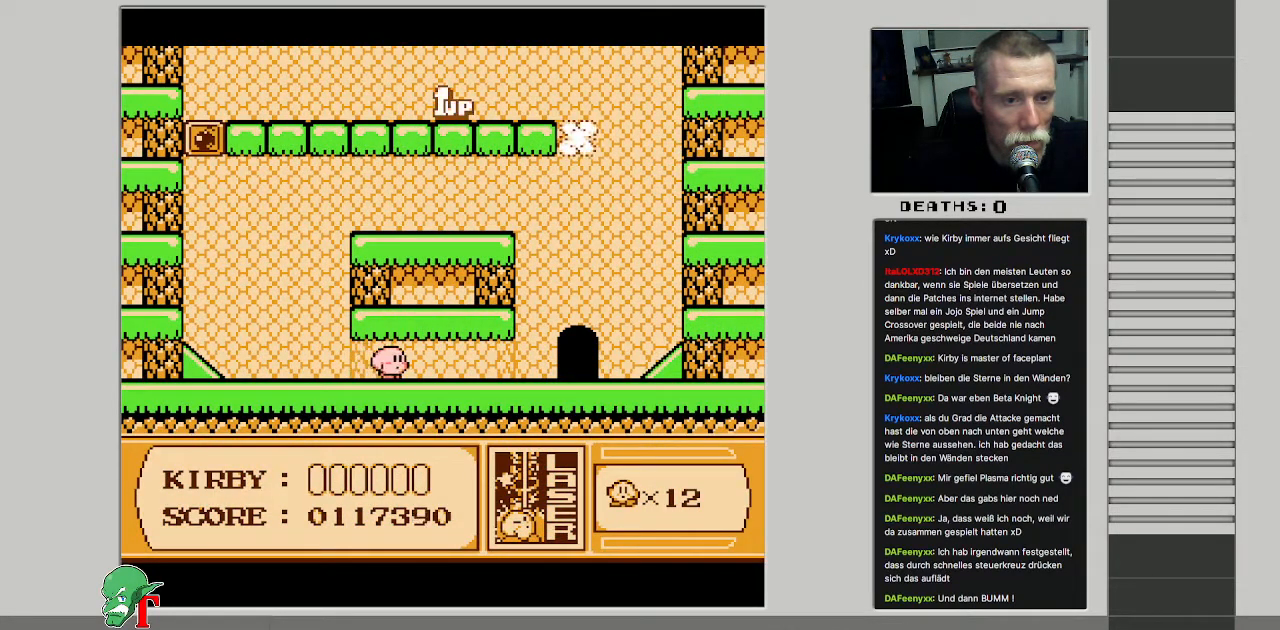
{"buttons": ["DPAD_RIGHT"], "events": []}
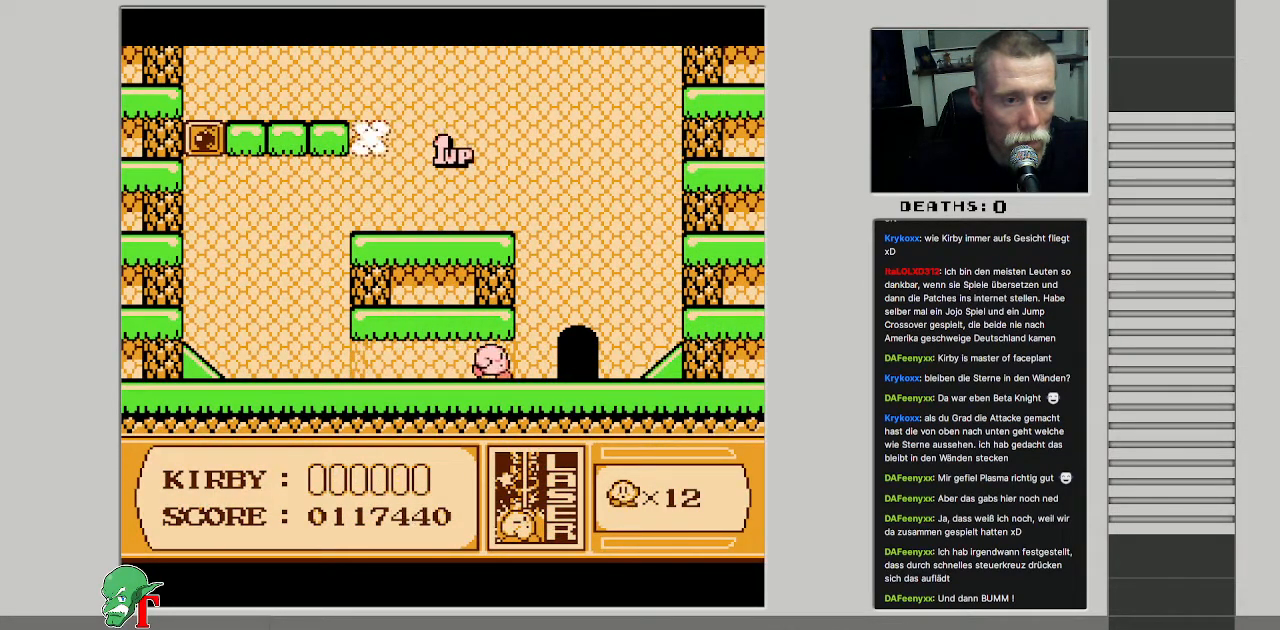
{"buttons": ["DPAD_UP"], "events": [[117, "DPAD_RIGHT", "up"], [183, "DPAD_UP", "down"]]}
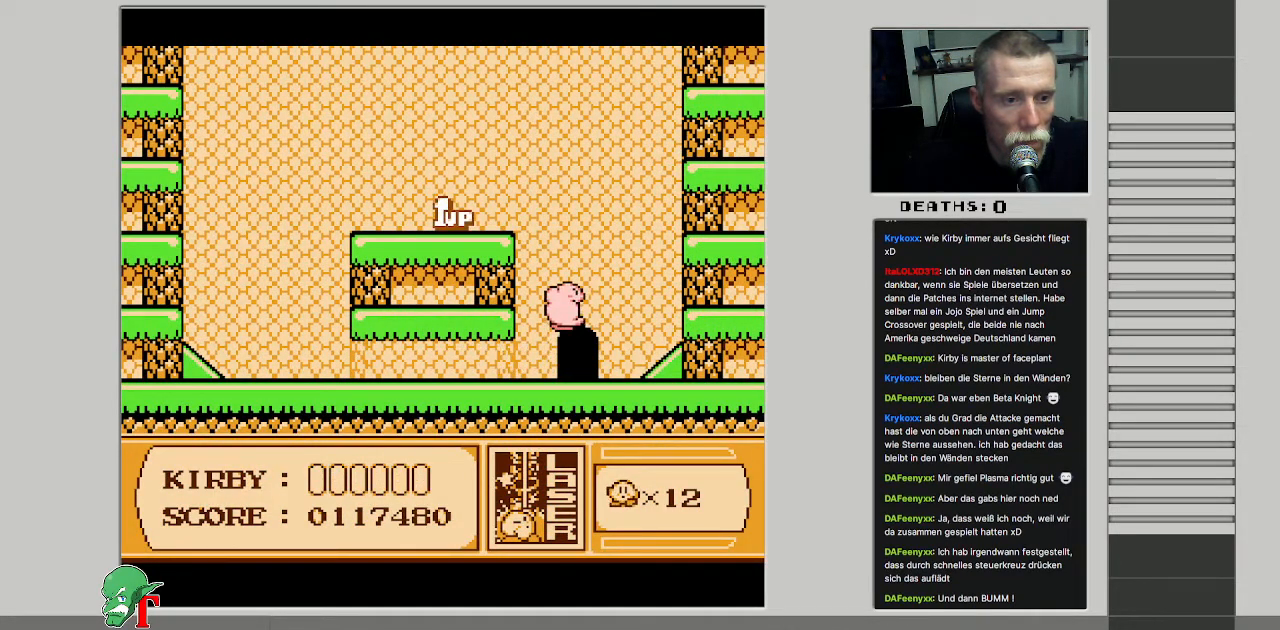
{"buttons": ["DPAD_UP", "DPAD_LEFT"], "events": [[100, "DPAD_LEFT", "down"]]}
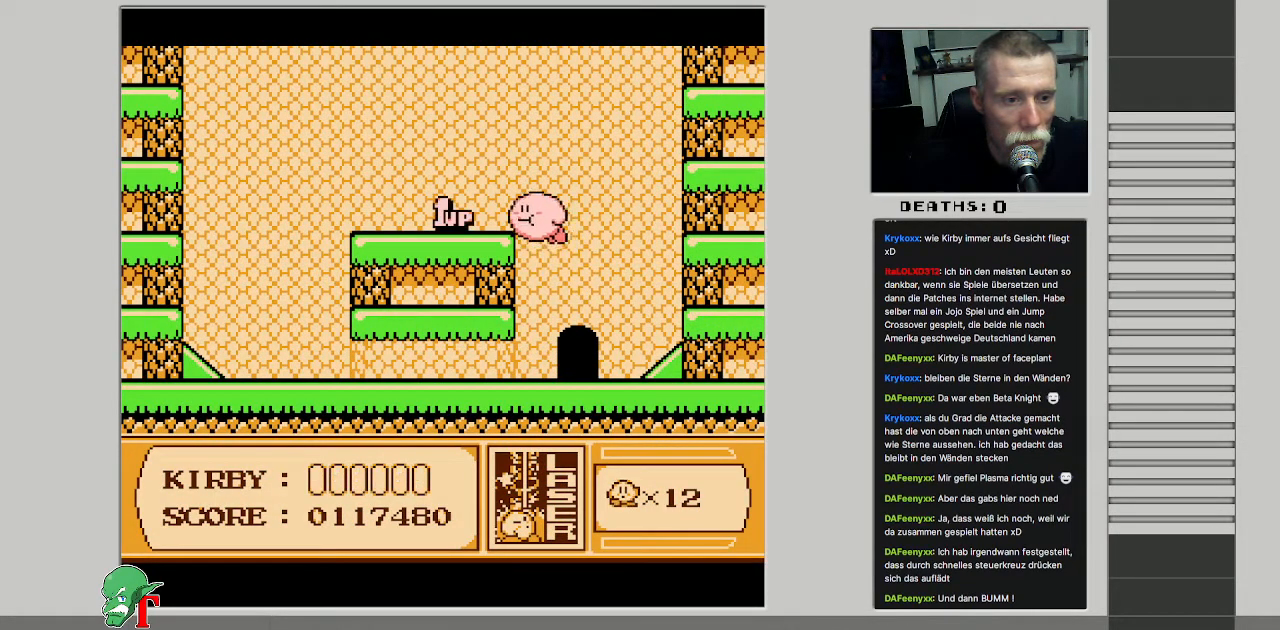
{"buttons": ["DPAD_RIGHT"], "events": [[67, "DPAD_UP", "up"], [150, "B", "down"], [267, "B", "up"], [417, "DPAD_LEFT", "up"], [433, "DPAD_RIGHT", "down"]]}
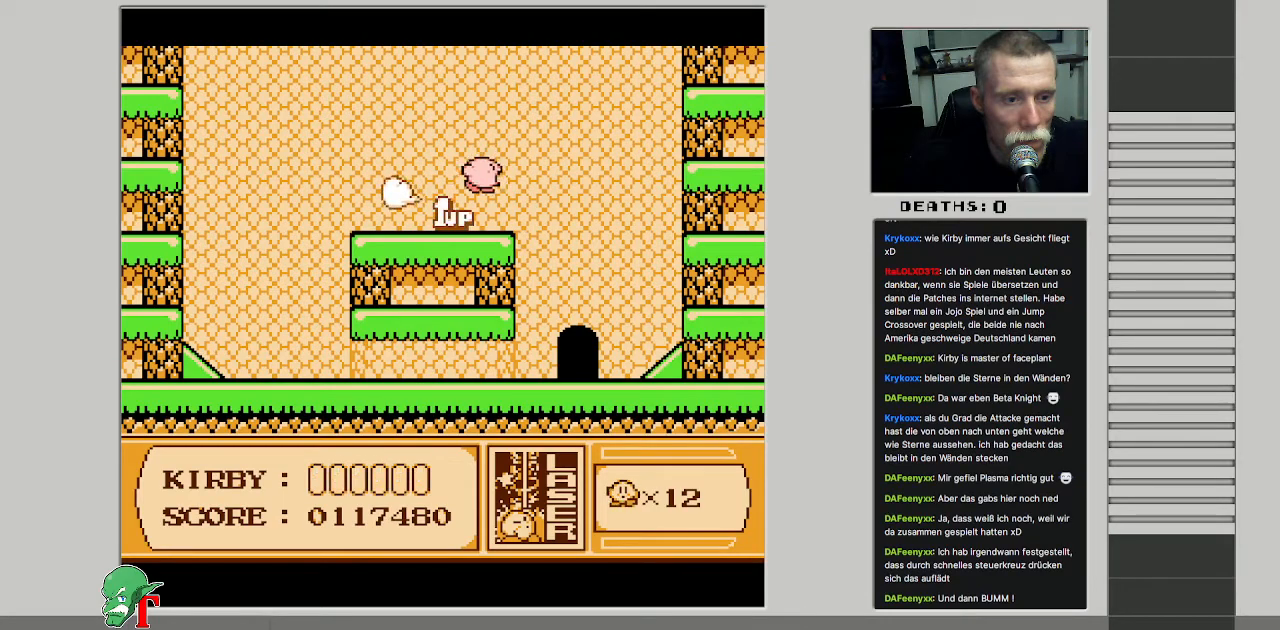
{"buttons": ["DPAD_RIGHT"], "events": [[67, "DPAD_RIGHT", "up"], [283, "DPAD_UP", "down"], [317, "DPAD_LEFT", "down"], [317, "DPAD_UP", "up"], [433, "DPAD_LEFT", "up"], [467, "DPAD_RIGHT", "down"]]}
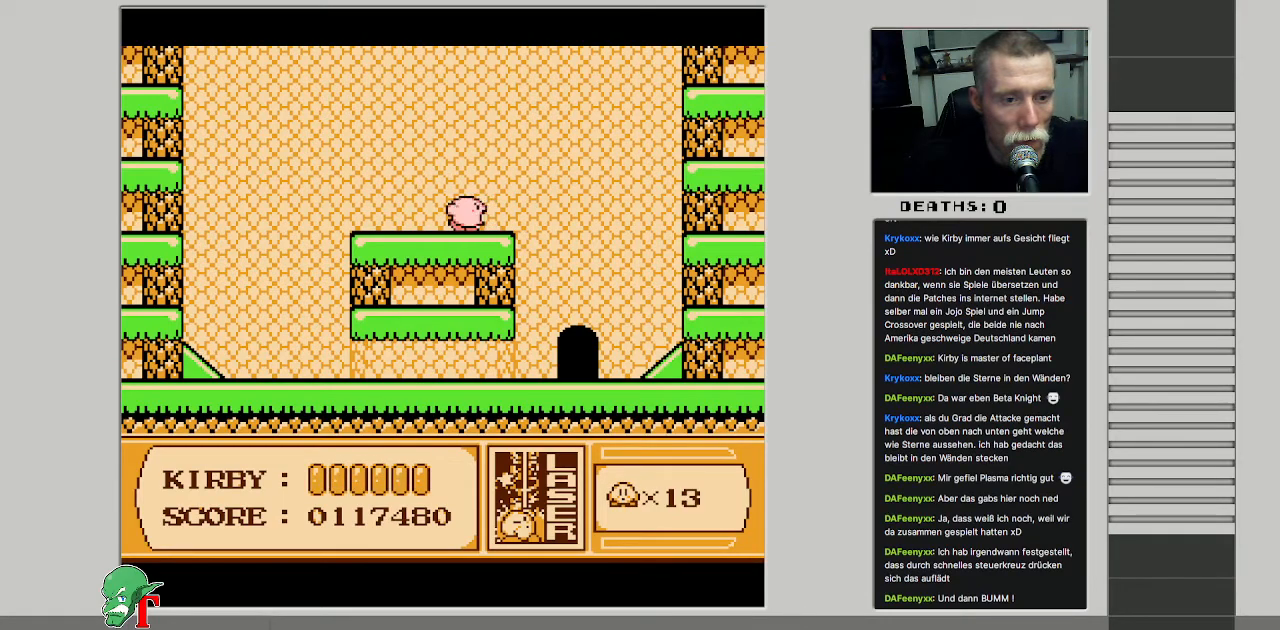
{"buttons": ["DPAD_RIGHT"], "events": []}
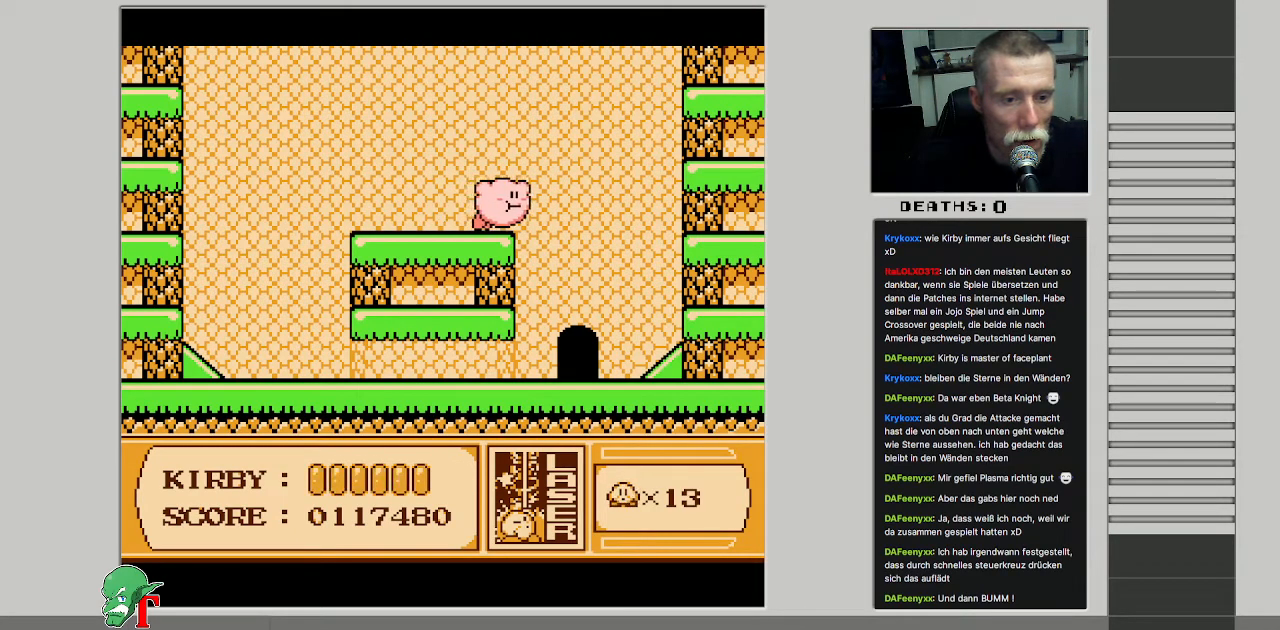
{"buttons": ["DPAD_RIGHT"], "events": [[150, "DPAD_DOWN", "down"], [250, "DPAD_RIGHT", "up"], [333, "DPAD_RIGHT", "down"], [350, "B", "down"], [367, "DPAD_DOWN", "up"], [483, "B", "up"]]}
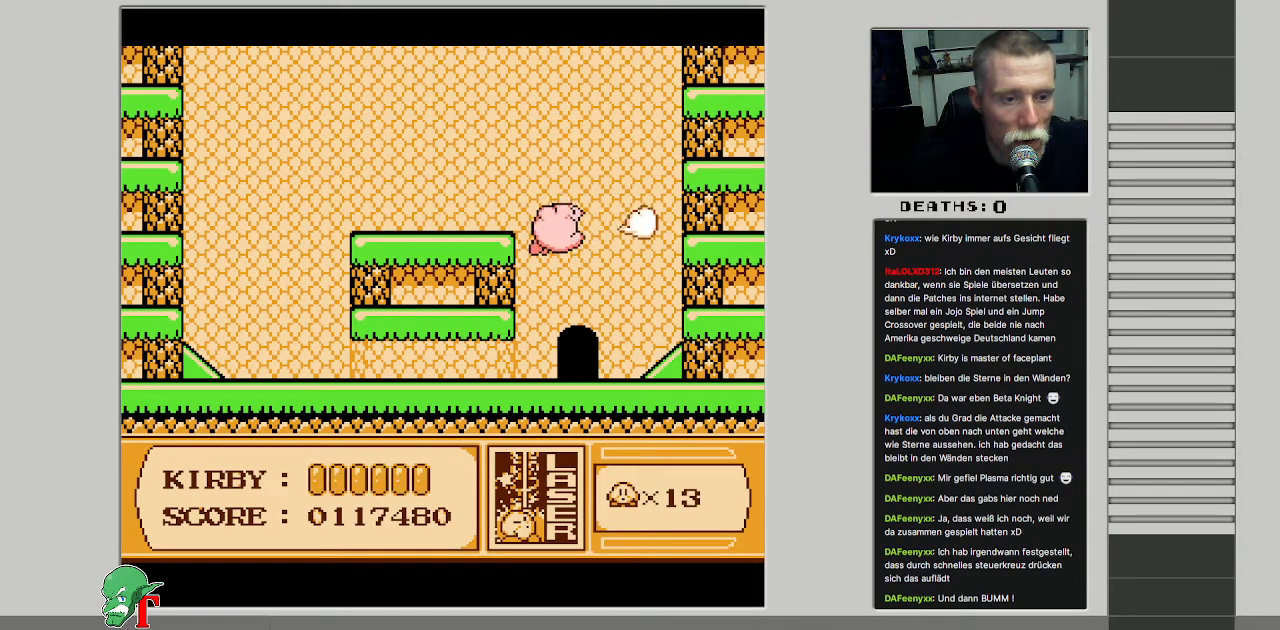
{"buttons": [], "events": [[217, "DPAD_DOWN", "down"], [250, "DPAD_RIGHT", "up"], [300, "DPAD_DOWN", "up"]]}
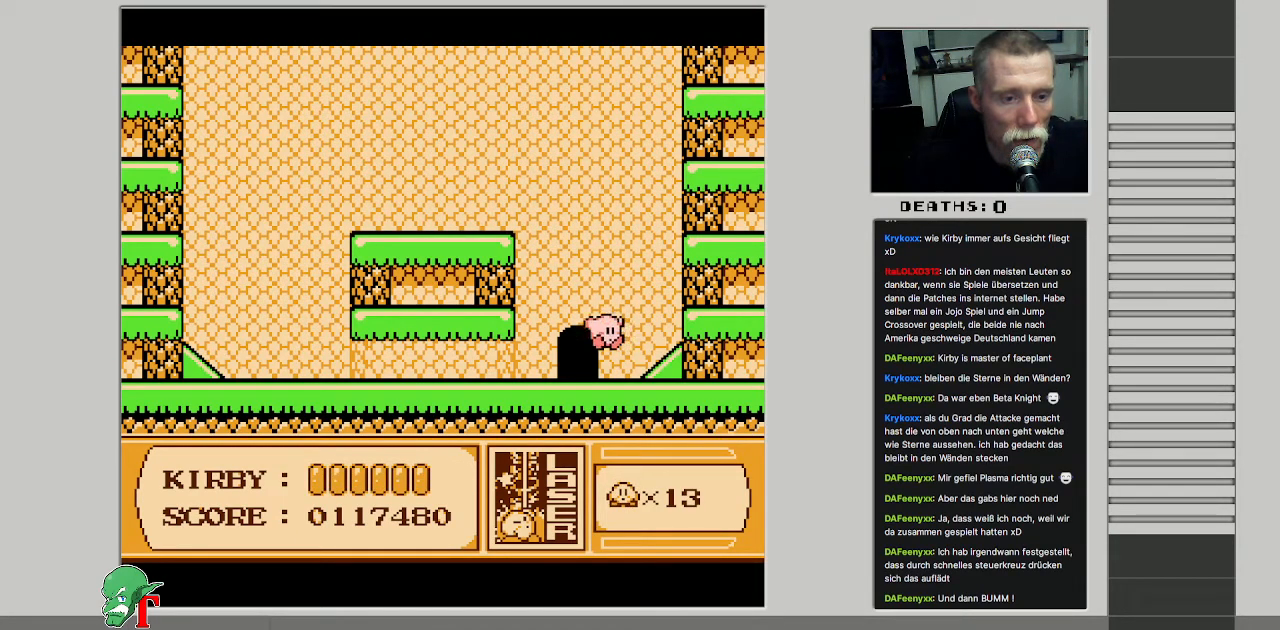
{"buttons": ["B"], "events": [[317, "DPAD_RIGHT", "down"], [417, "DPAD_RIGHT", "up"], [450, "B", "down"]]}
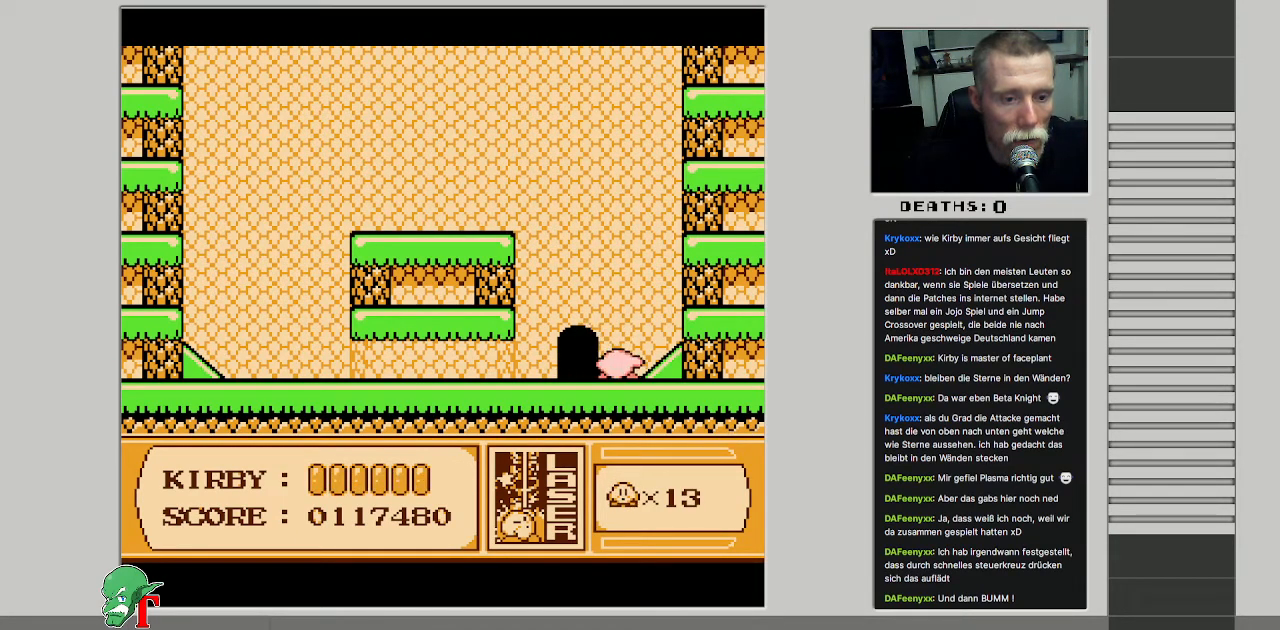
{"buttons": [], "events": [[67, "B", "up"]]}
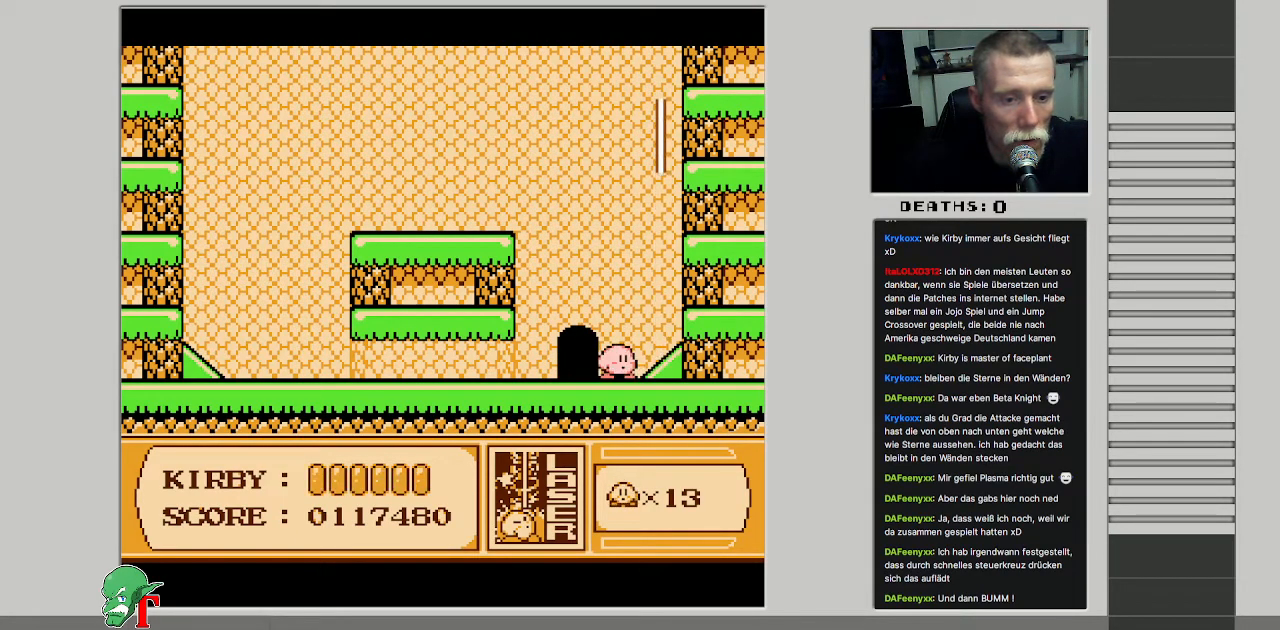
{"buttons": [], "events": [[83, "DPAD_LEFT", "down"], [183, "B", "down"], [183, "DPAD_LEFT", "up"], [350, "B", "up"]]}
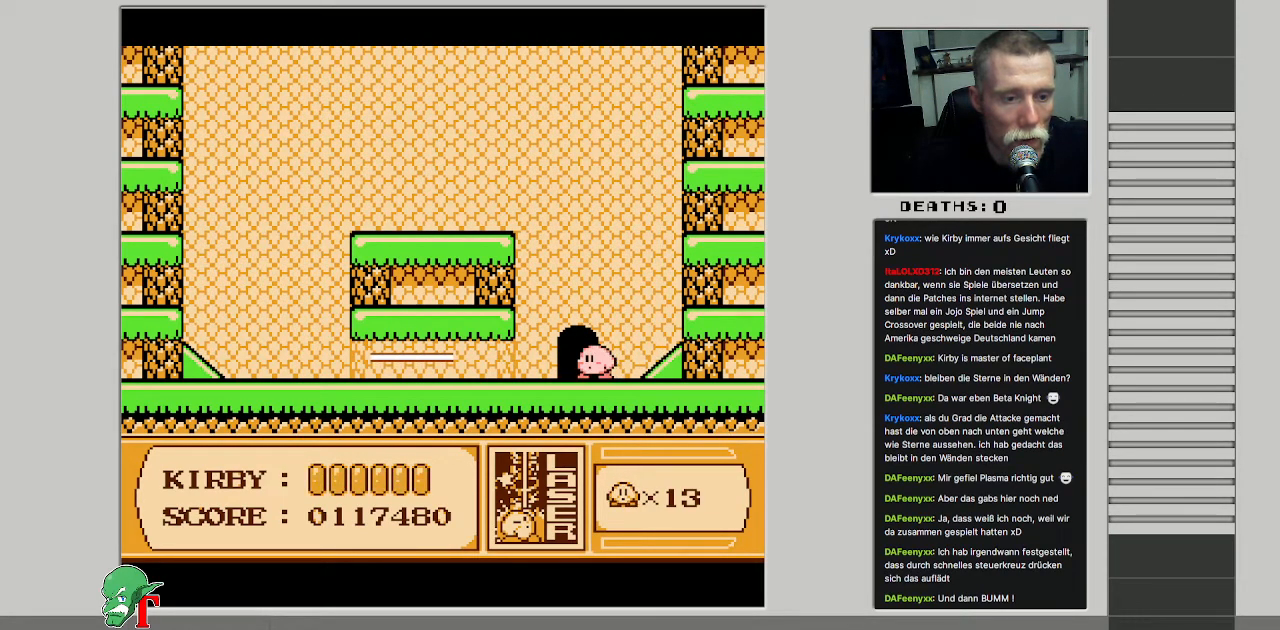
{"buttons": [], "events": [[300, "B", "down"], [500, "B", "up"]]}
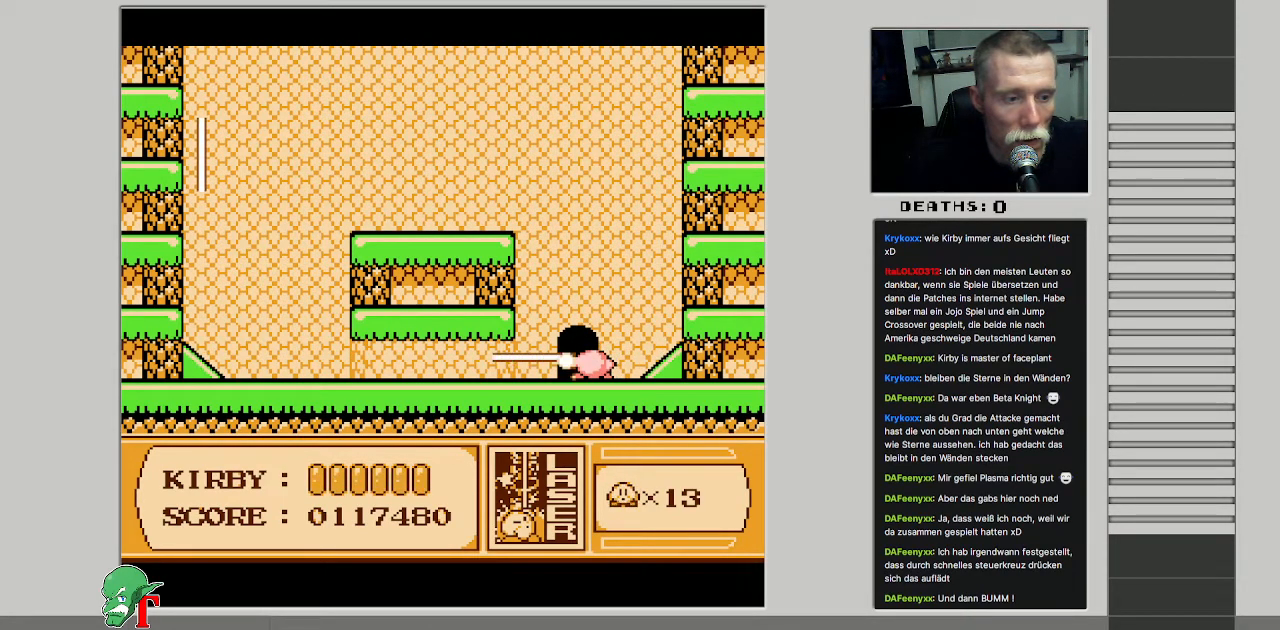
{"buttons": [], "events": [[133, "B", "down"], [283, "B", "up"], [367, "B", "down"], [500, "B", "up"]]}
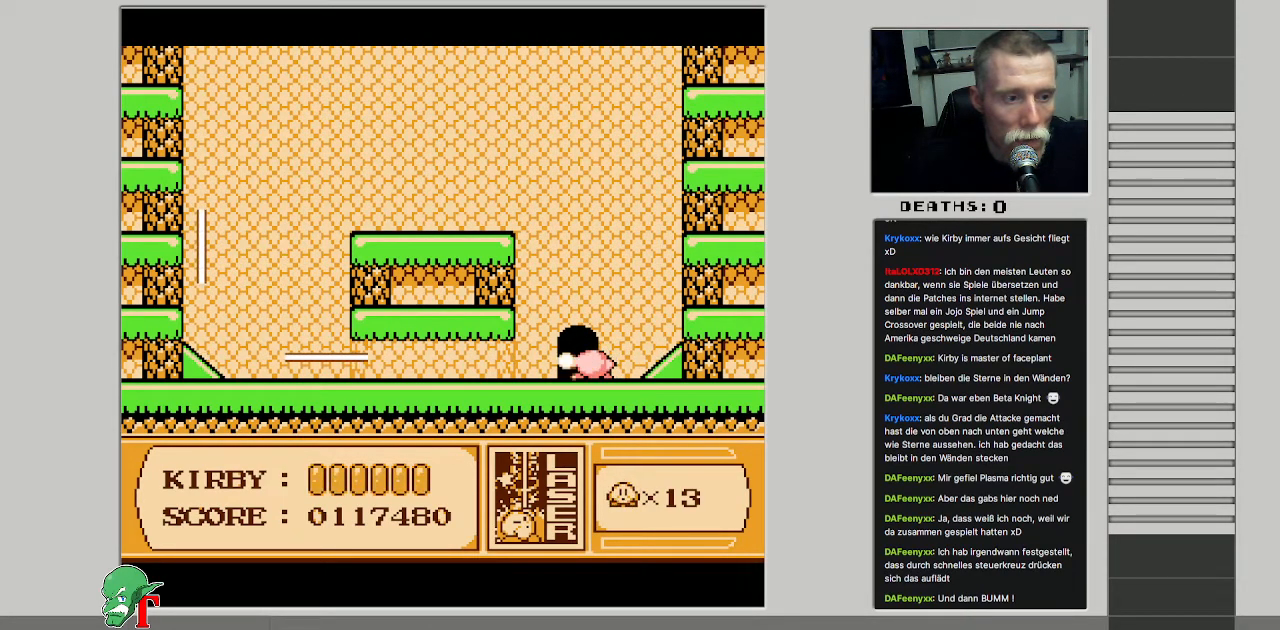
{"buttons": ["B"], "events": [[50, "B", "down"], [183, "B", "up"], [267, "B", "down"], [383, "B", "up"], [433, "B", "down"]]}
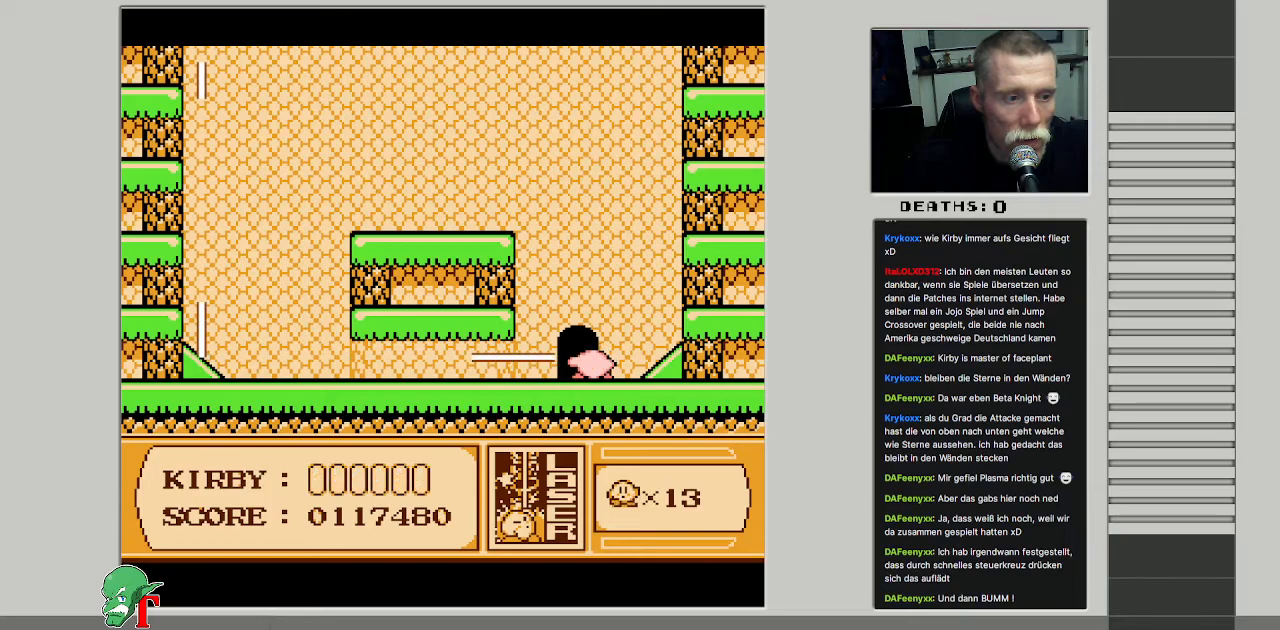
{"buttons": ["B"], "events": [[67, "B", "up"], [133, "B", "down"], [233, "B", "up"], [317, "B", "down"], [417, "B", "up"], [500, "B", "down"]]}
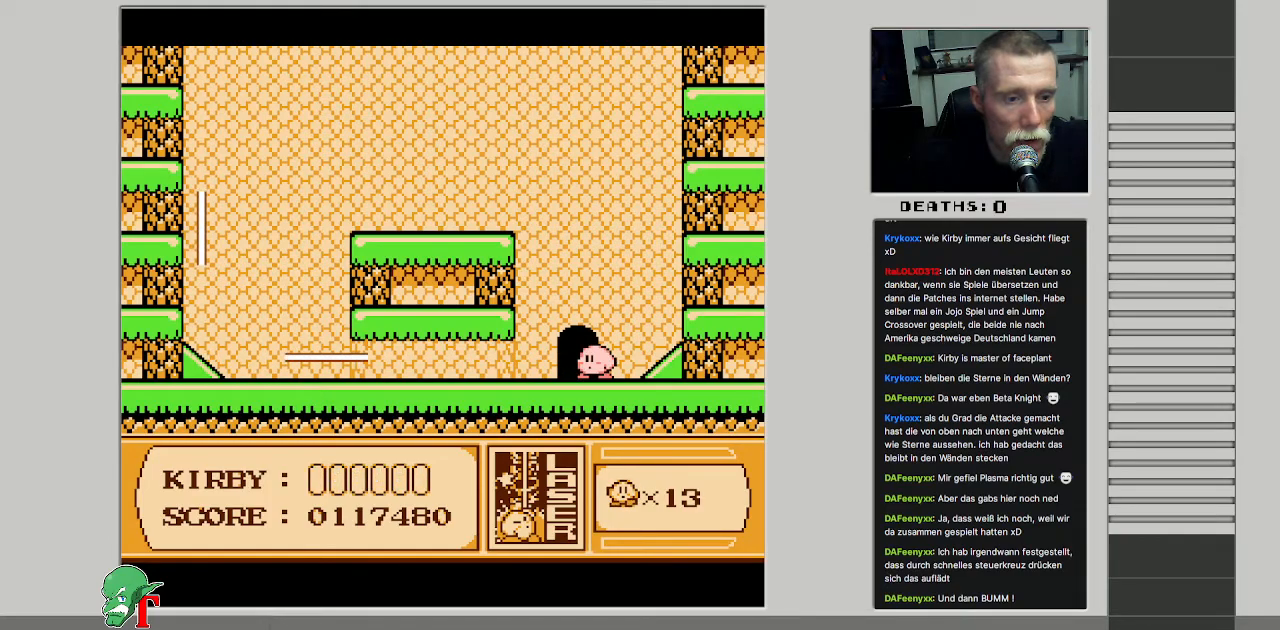
{"buttons": [], "events": [[100, "B", "up"], [200, "B", "down"], [317, "B", "up"], [383, "B", "down"], [500, "B", "up"]]}